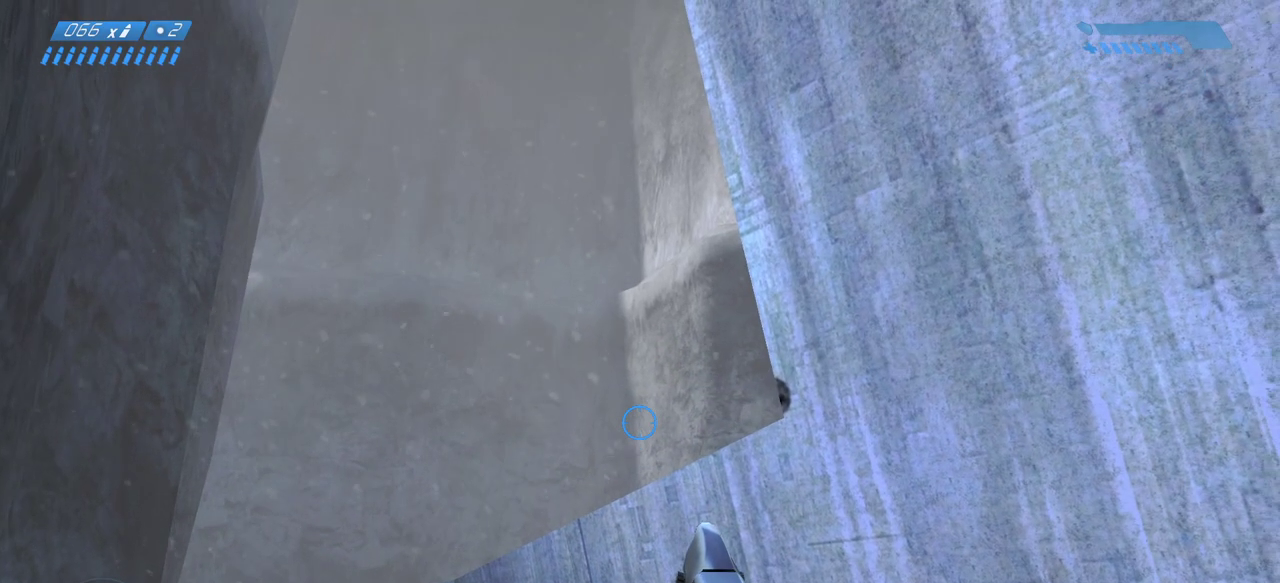
Gameplay with keyboard and mouse; each line is a JSON object with the keys and mouse buttons held at the frame after it. "events" lists presses ("down") and releases ("up") of "a", "ctrl", "d", "e", "f", "q", "r", "s", "shift", "space", "tab", "w", "mouse_left", "mouse_wheel", "mouse_right", "mouse_mb4" and "mouse_mb5" between this image and that frame as [ms after this image, input, new state], when the widget could be followed in between. "mouse_left", "mouse_wheel", "mouse_right", "mouse_mb4", "mouse_mb5" = the "left", "wheel", "right", "mb4", "mb5" buttons of the "mouse" list. No other keys are recorded. "wheel" means that the mouse wheel is clicked or scrolled. Mouse movement is not recorded.
{"keys": [], "mouse": [], "events": []}
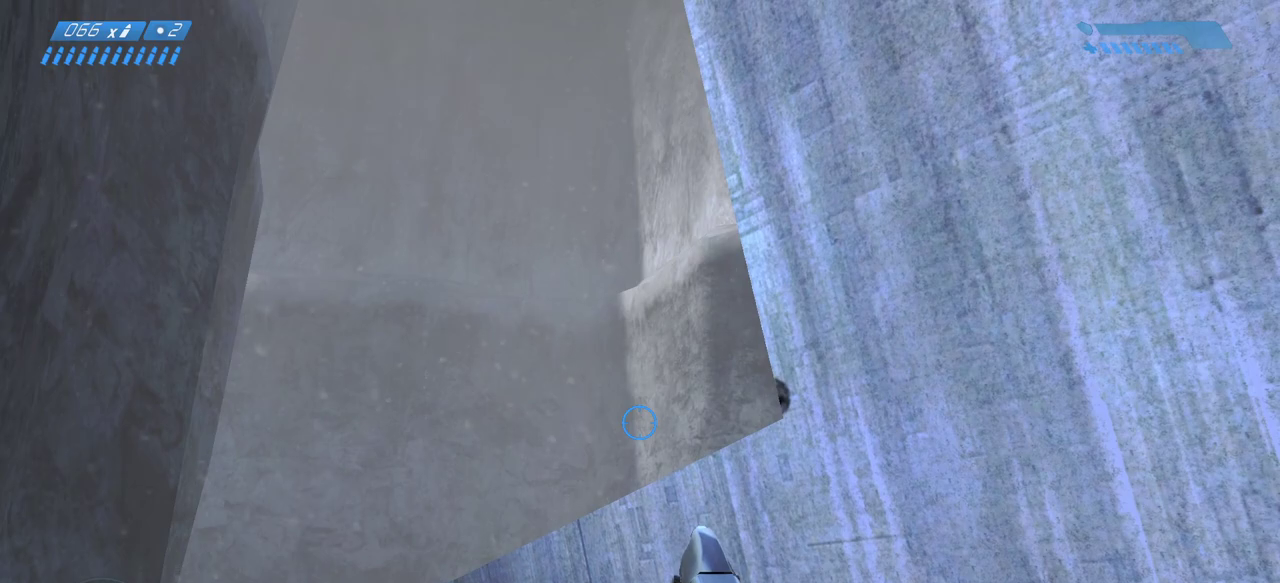
{"keys": [], "mouse": ["right"], "events": [[450, "mouse_right", "down"]]}
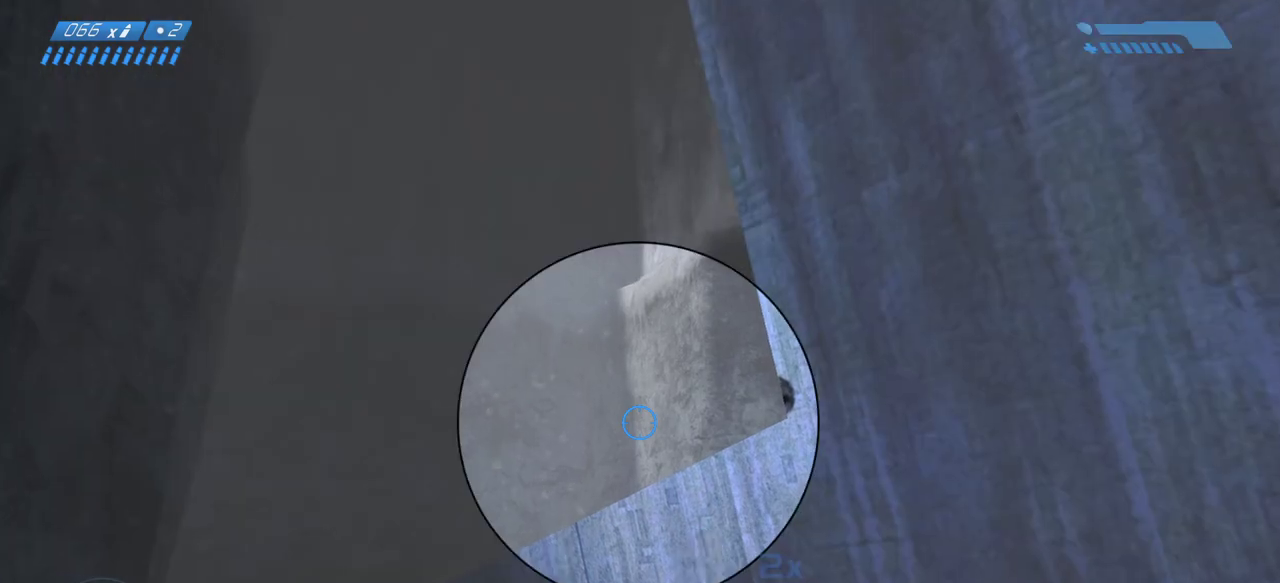
{"keys": [], "mouse": [], "events": [[50, "mouse_right", "up"]]}
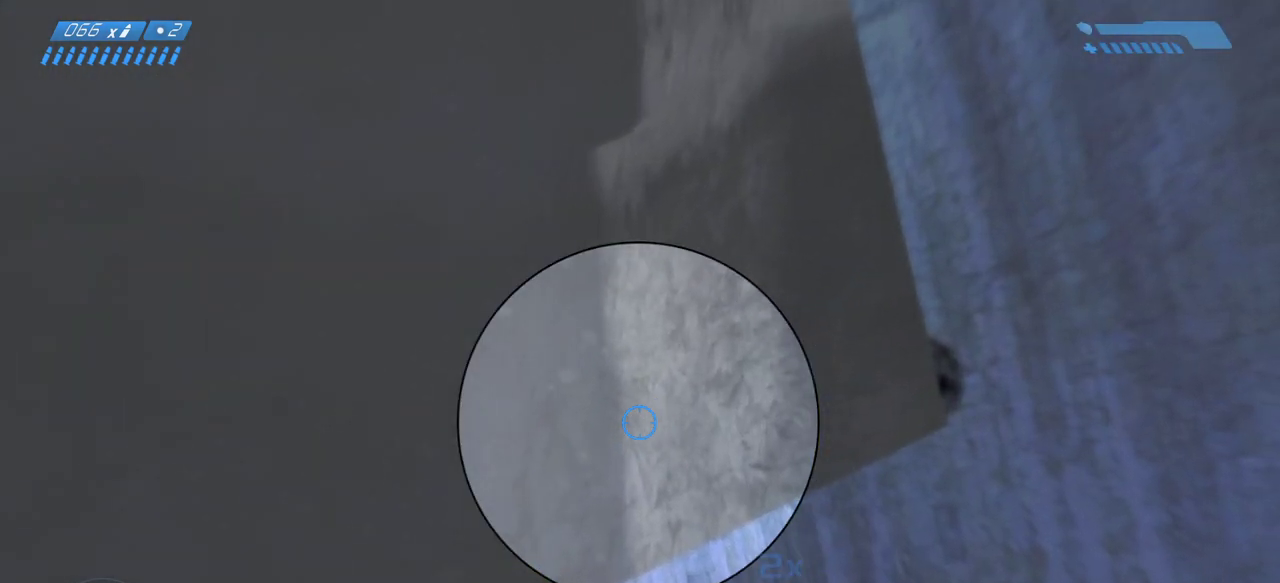
{"keys": [], "mouse": [], "events": []}
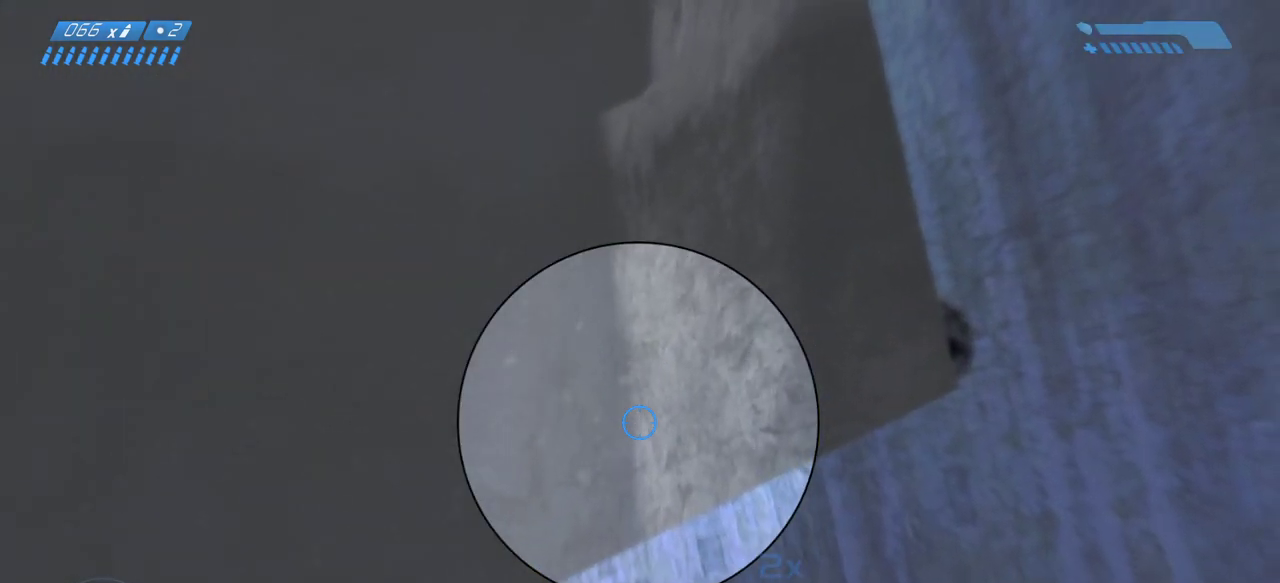
{"keys": [], "mouse": [], "events": [[17, "mouse_right", "down"], [117, "mouse_right", "up"], [350, "mouse_right", "down"], [450, "mouse_right", "up"]]}
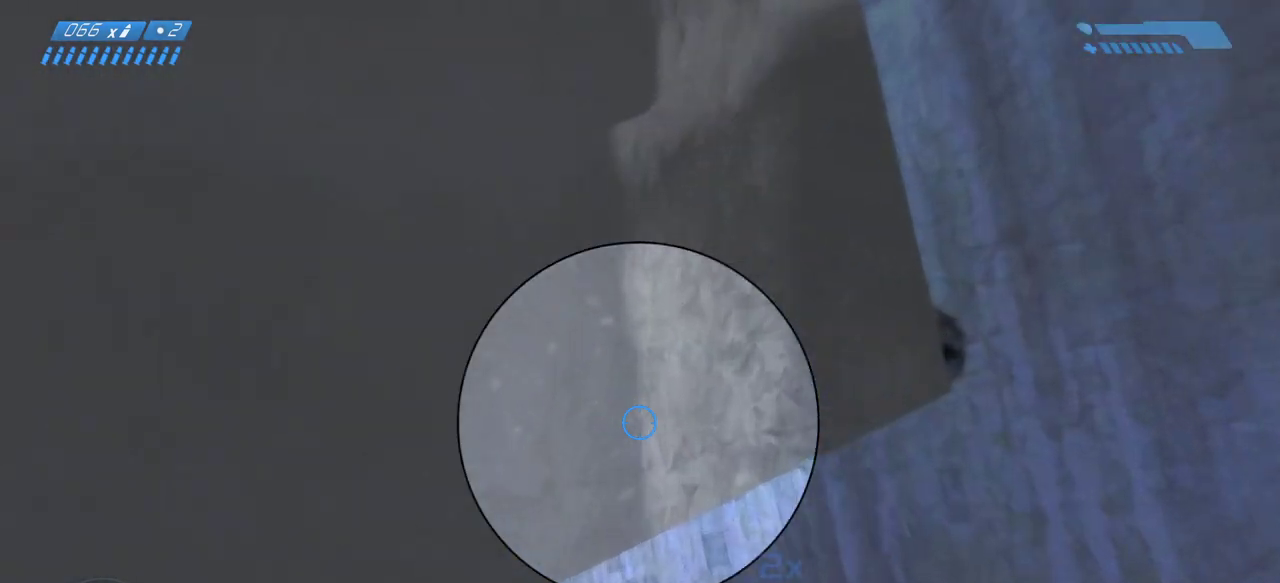
{"keys": [], "mouse": [], "events": [[83, "mouse_right", "down"], [250, "mouse_right", "up"], [400, "mouse_right", "down"], [500, "mouse_right", "up"]]}
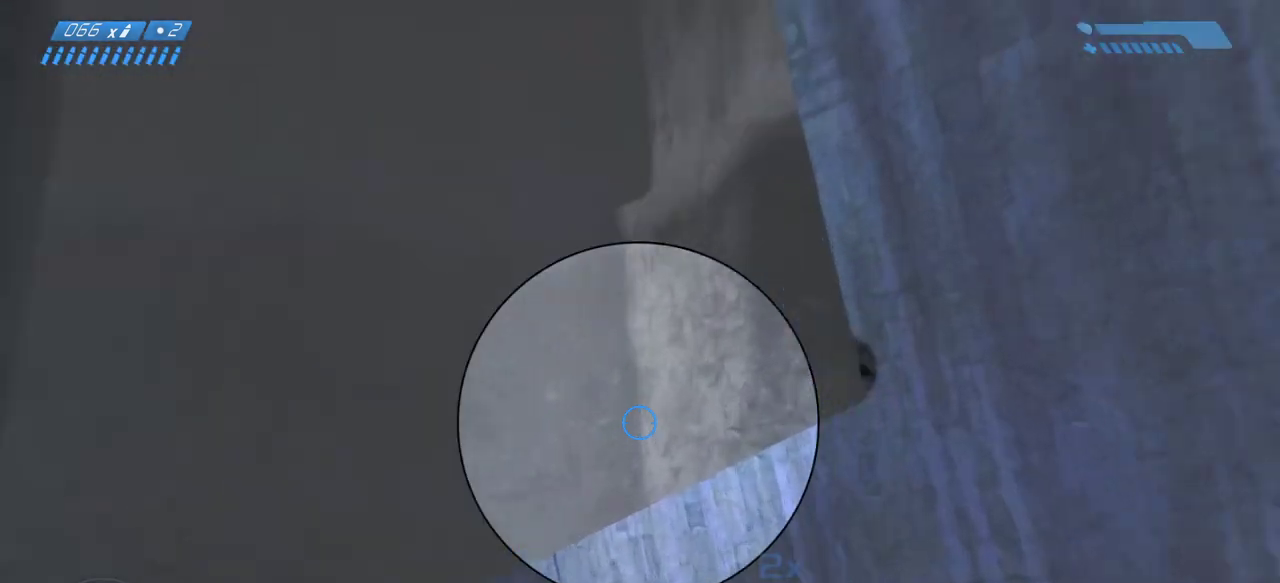
{"keys": [], "mouse": [], "events": [[117, "mouse_right", "down"], [217, "mouse_right", "up"]]}
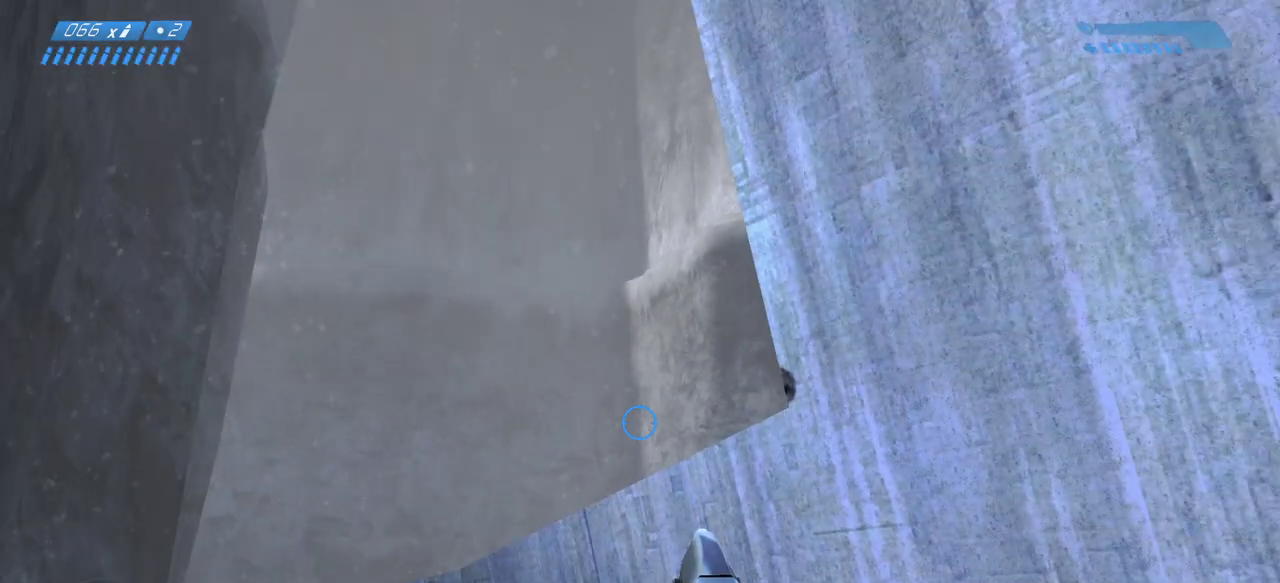
{"keys": [], "mouse": [], "events": []}
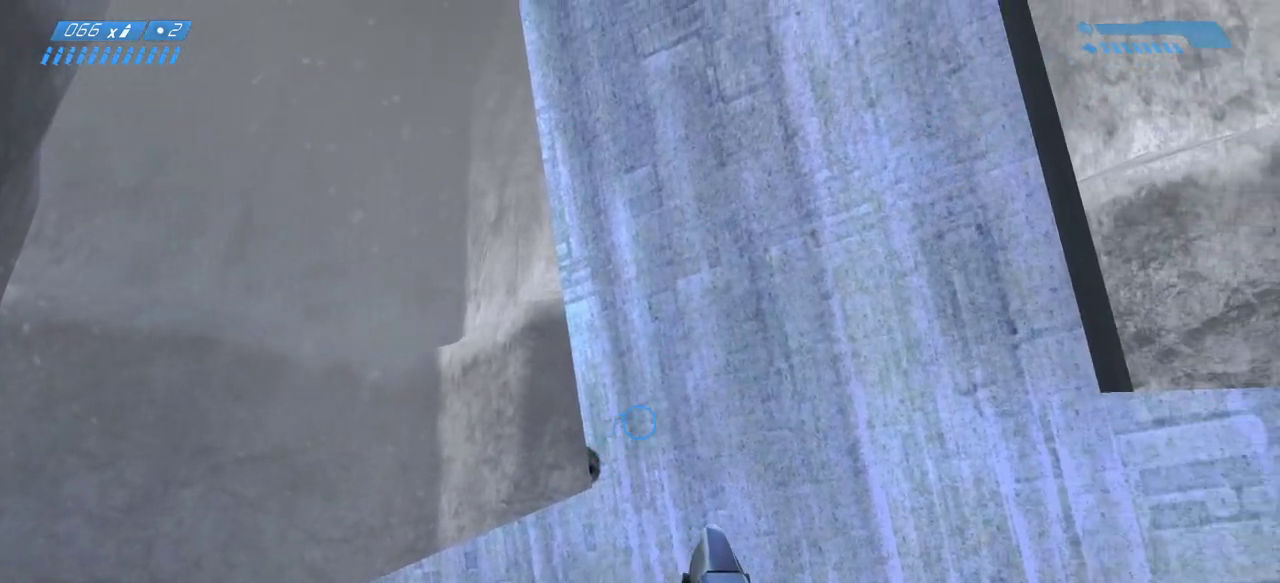
{"keys": [], "mouse": [], "events": []}
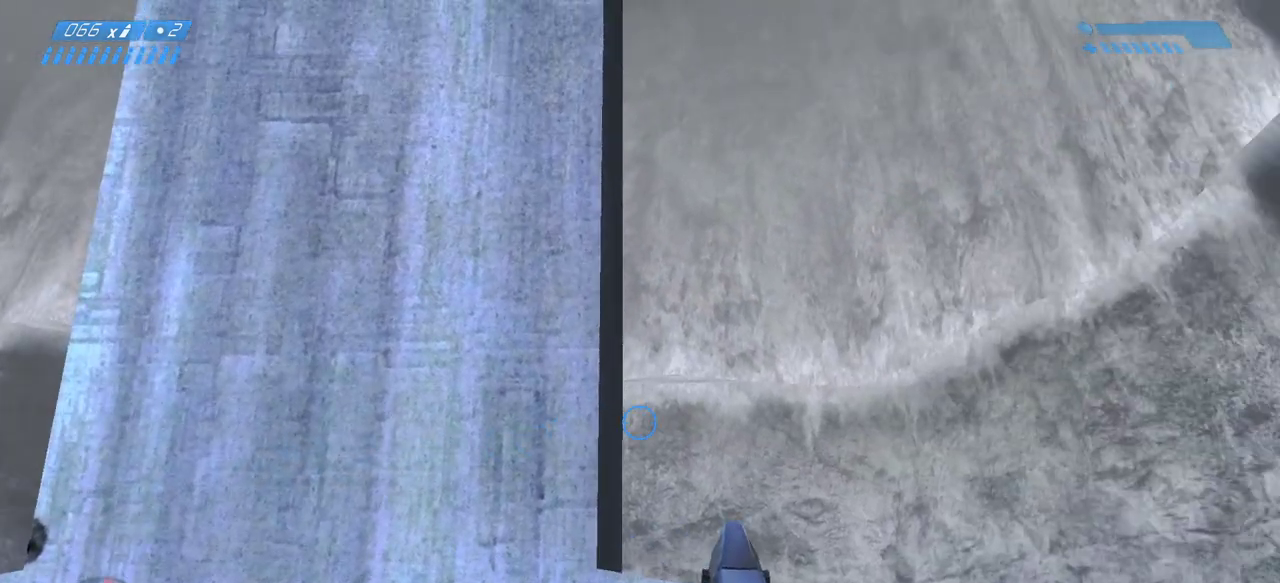
{"keys": [], "mouse": [], "events": []}
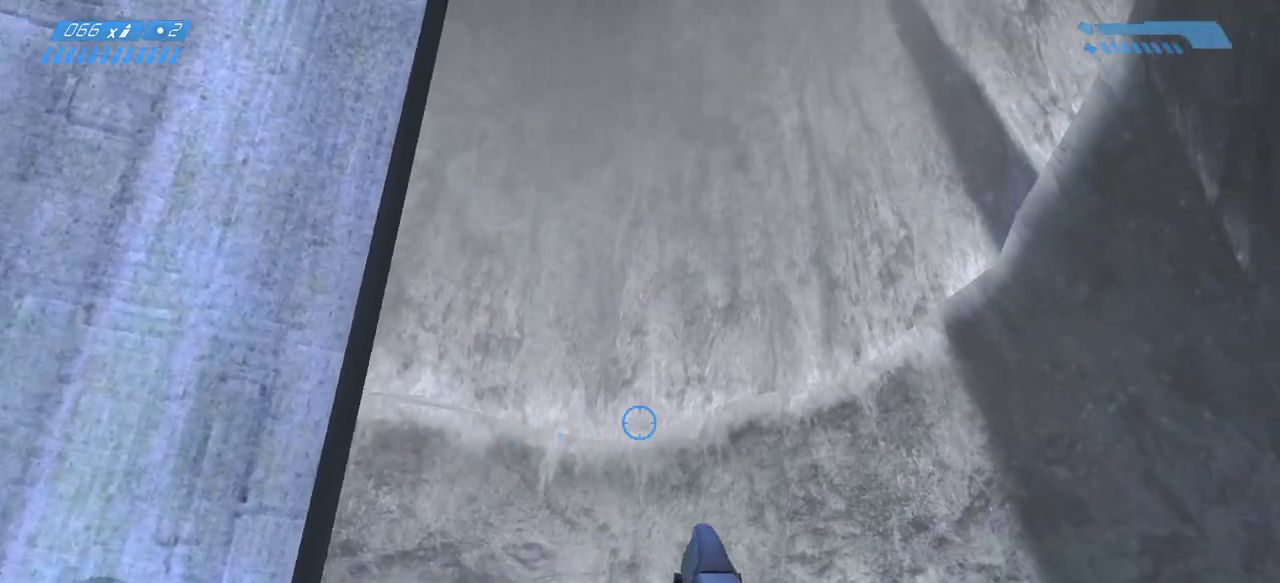
{"keys": [], "mouse": [], "events": []}
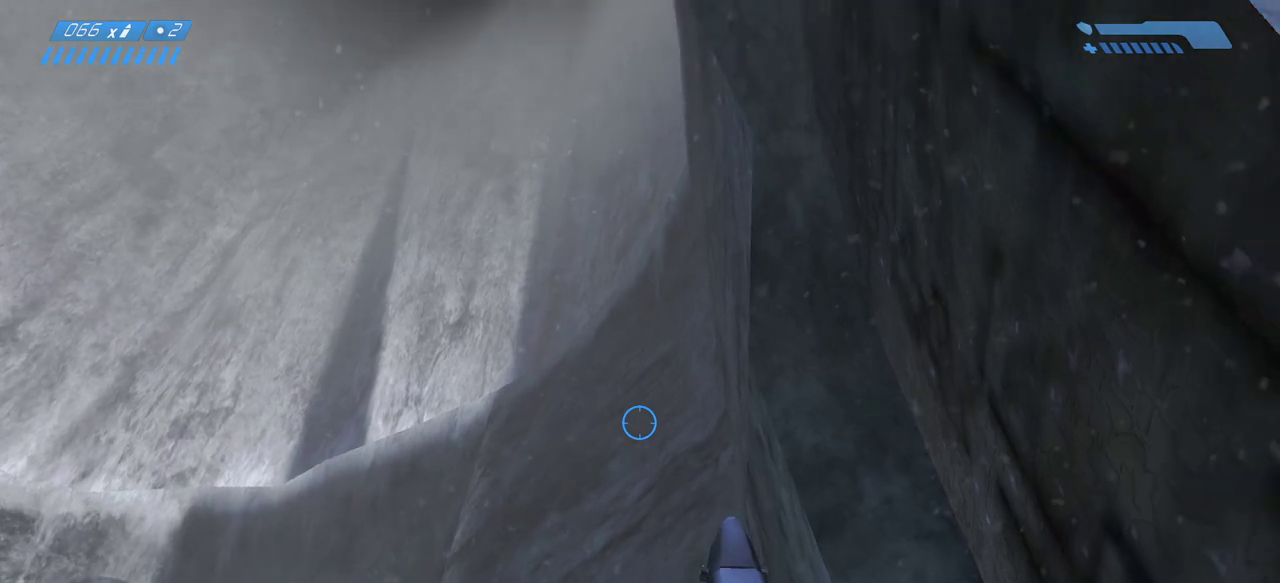
{"keys": [], "mouse": [], "events": [[350, "mouse_left", "down"], [450, "mouse_left", "up"]]}
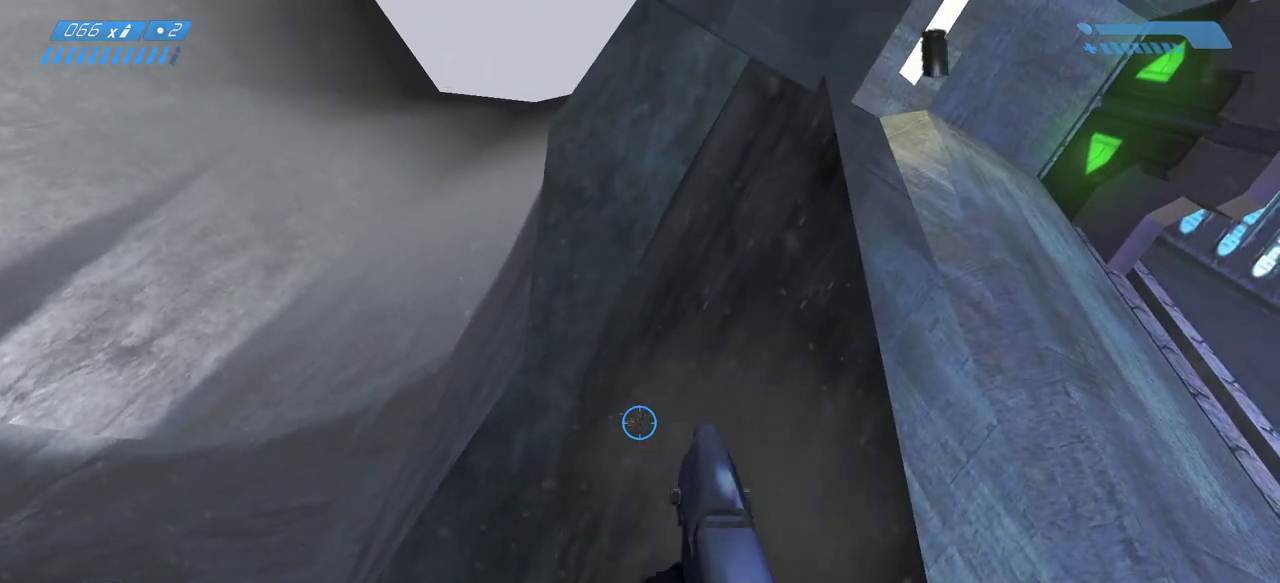
{"keys": [], "mouse": [], "events": [[67, "mouse_left", "down"], [167, "mouse_left", "up"], [367, "mouse_left", "down"], [450, "mouse_left", "up"]]}
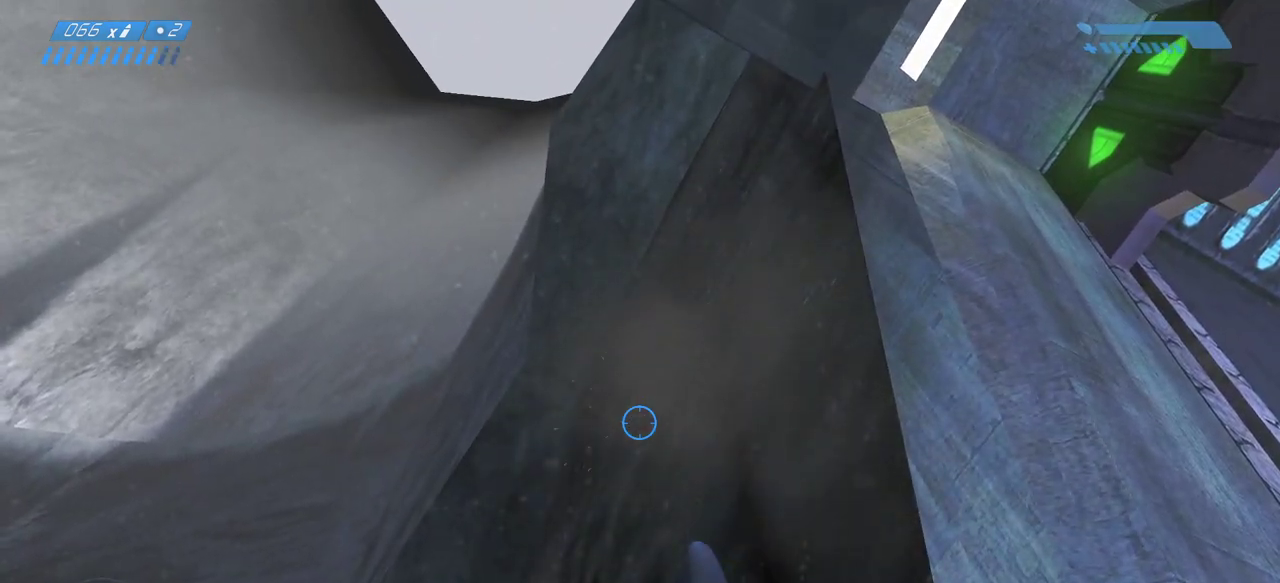
{"keys": [], "mouse": [], "events": []}
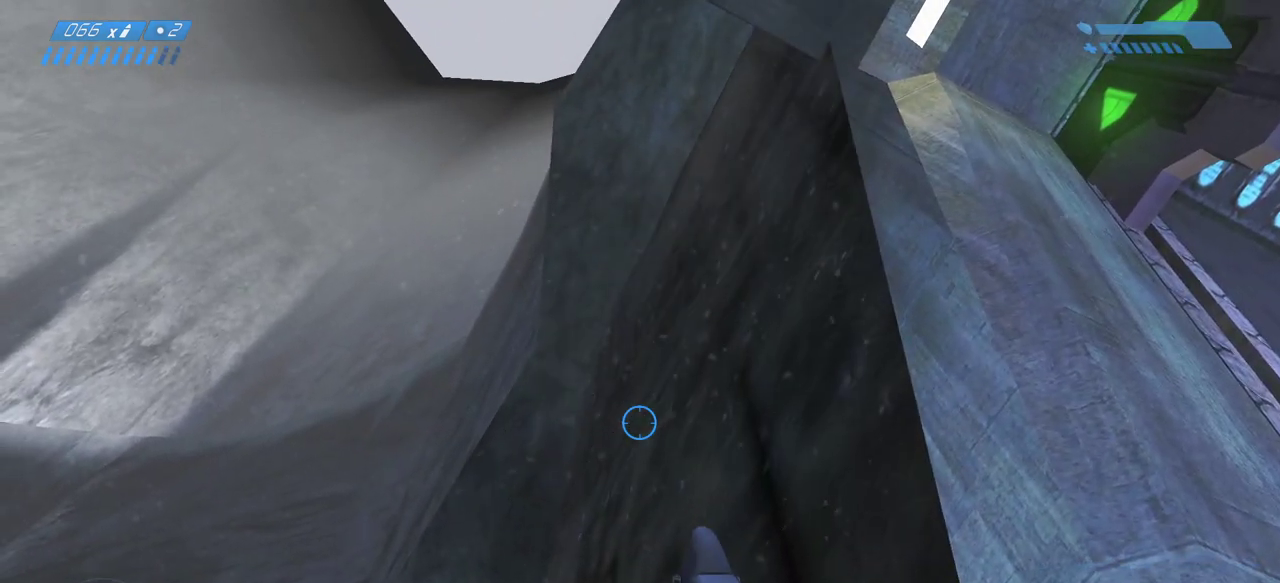
{"keys": [], "mouse": [], "events": []}
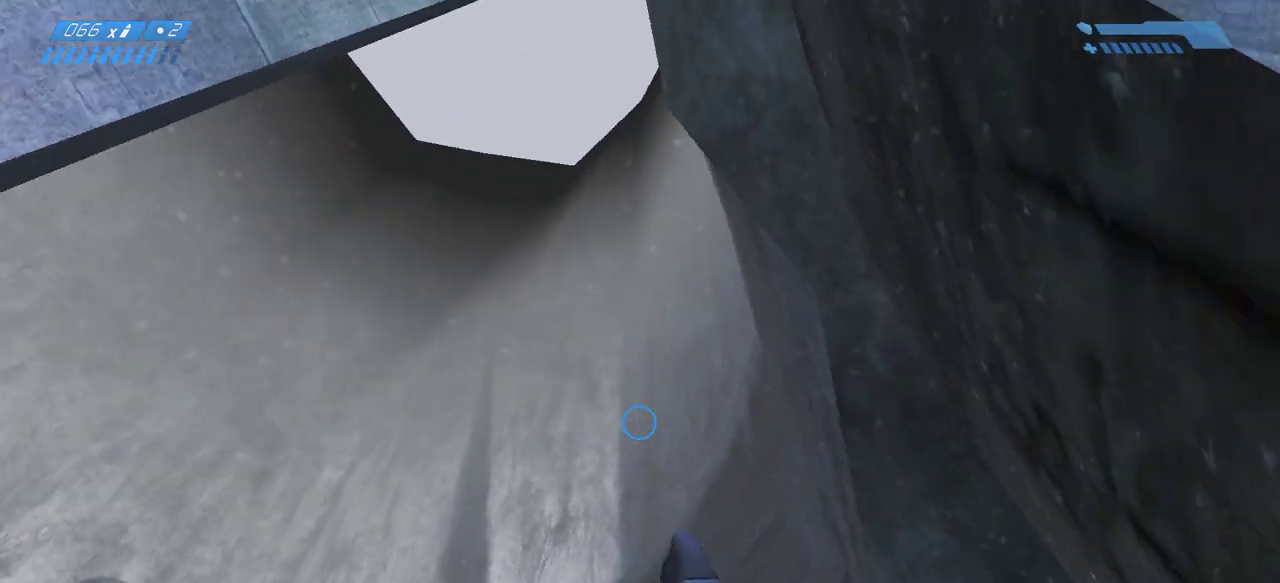
{"keys": [], "mouse": ["left"], "events": [[450, "mouse_left", "down"]]}
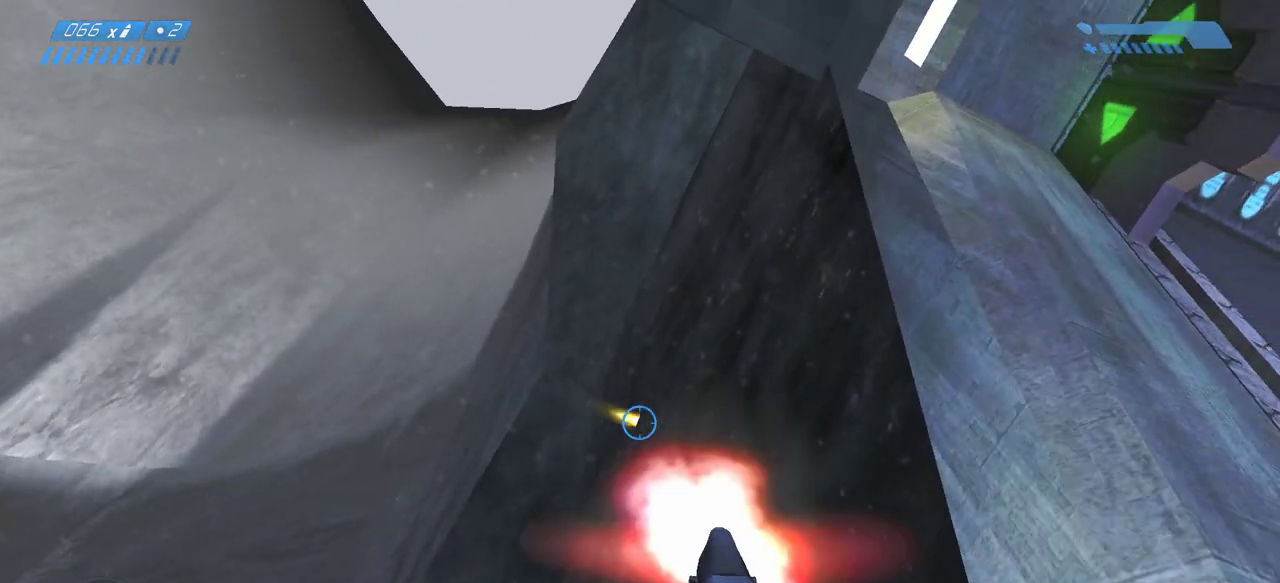
{"keys": [], "mouse": [], "events": [[50, "mouse_left", "up"], [183, "mouse_left", "down"], [283, "mouse_left", "up"], [350, "mouse_left", "down"], [450, "mouse_left", "up"]]}
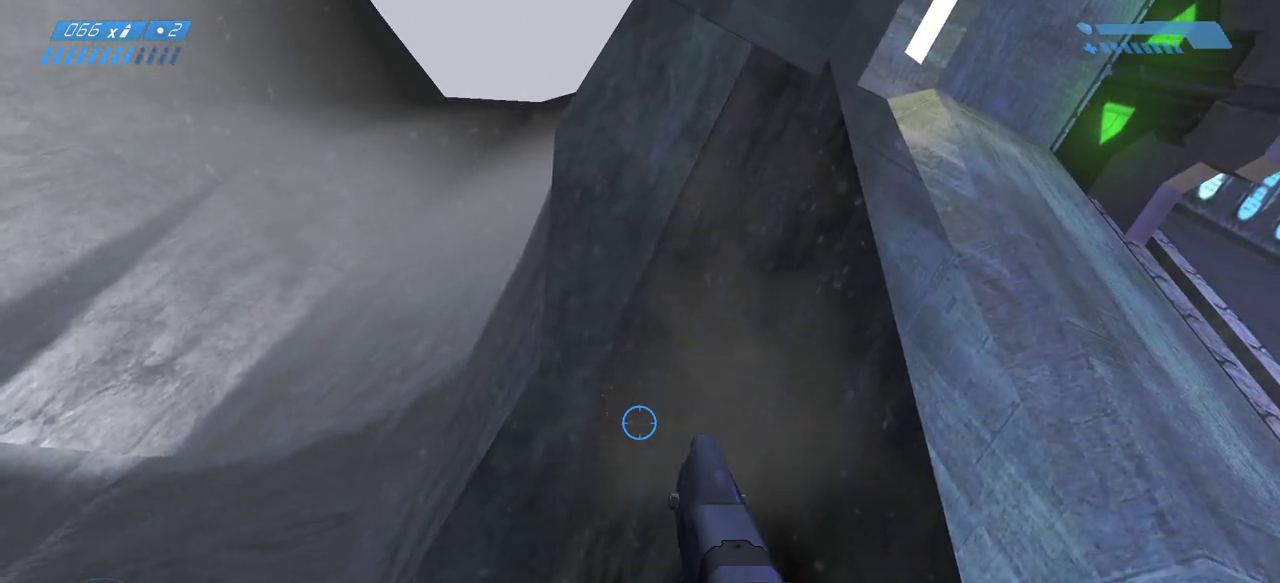
{"keys": [], "mouse": [], "events": []}
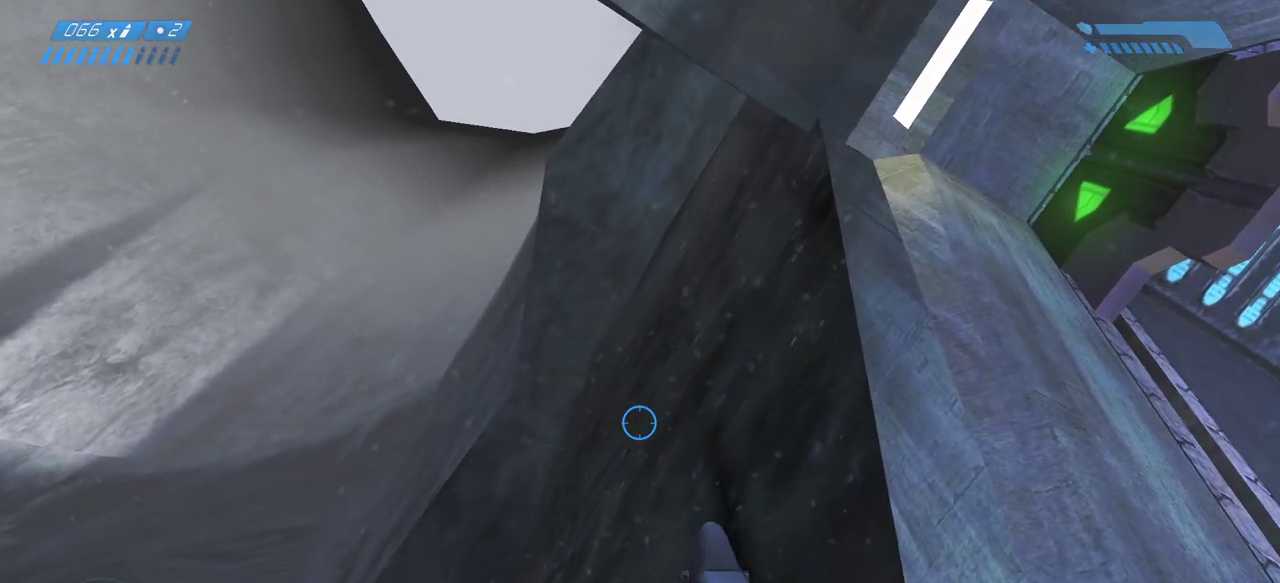
{"keys": [], "mouse": [], "events": []}
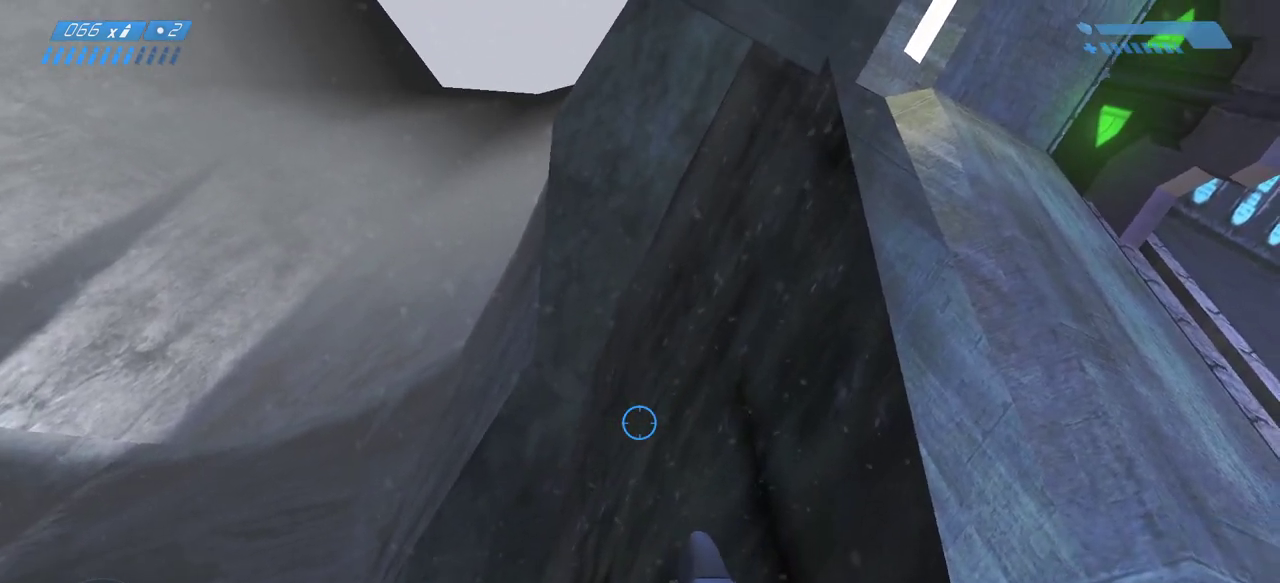
{"keys": [], "mouse": [], "events": []}
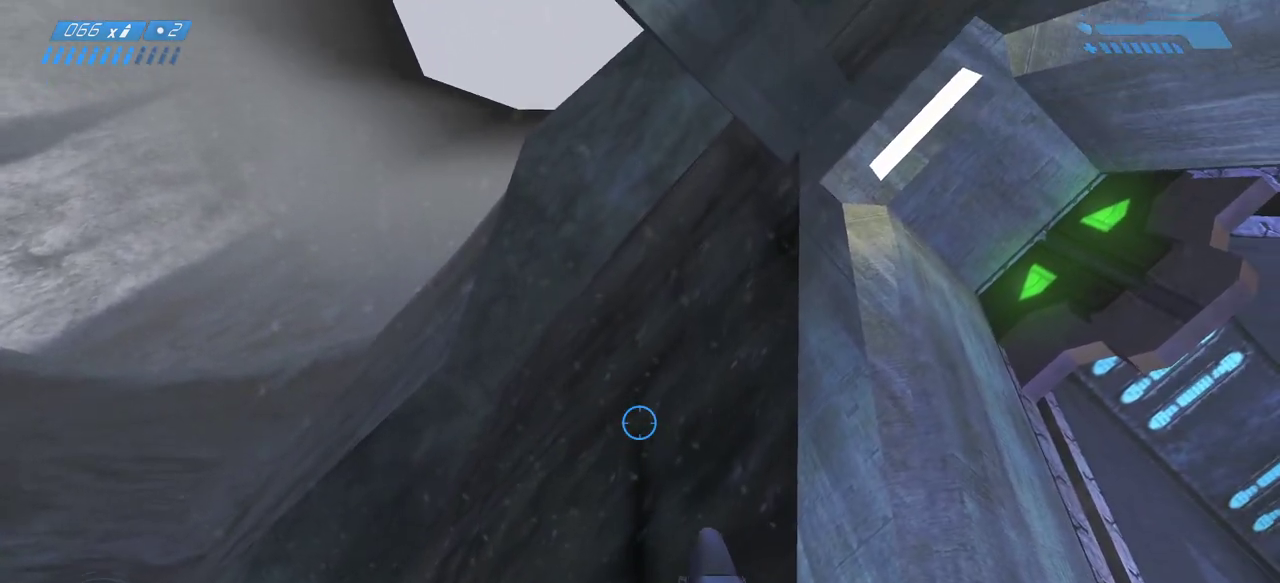
{"keys": [], "mouse": [], "events": [[217, "mouse_left", "down"], [317, "mouse_left", "up"]]}
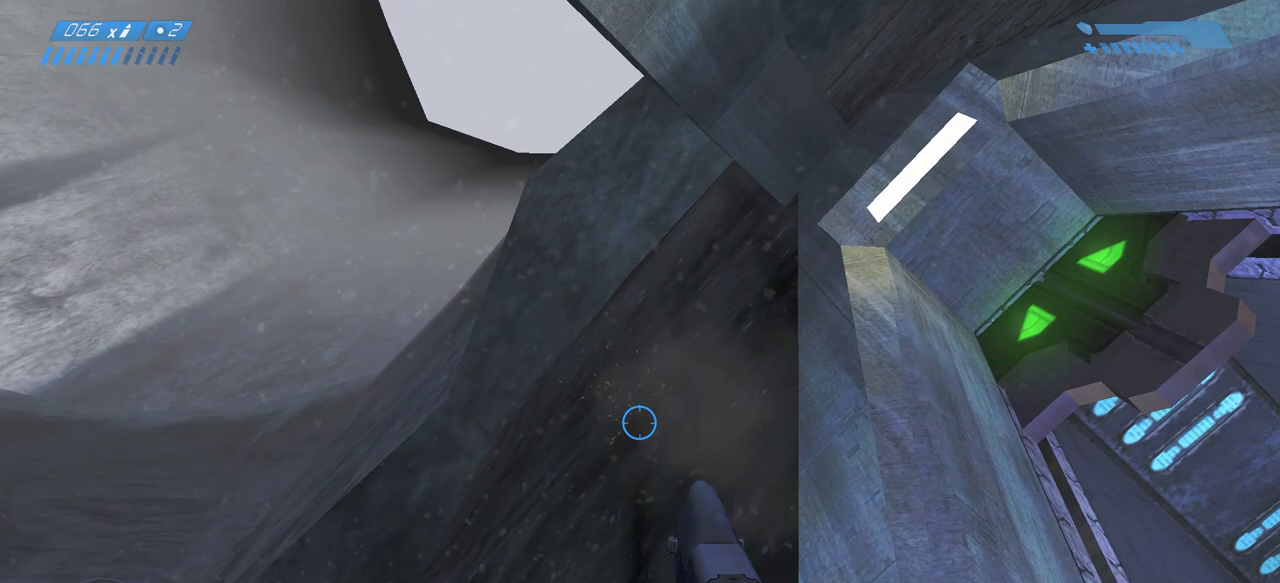
{"keys": [], "mouse": [], "events": [[67, "mouse_left", "down"], [167, "mouse_left", "up"], [367, "mouse_right", "down"], [483, "mouse_right", "up"]]}
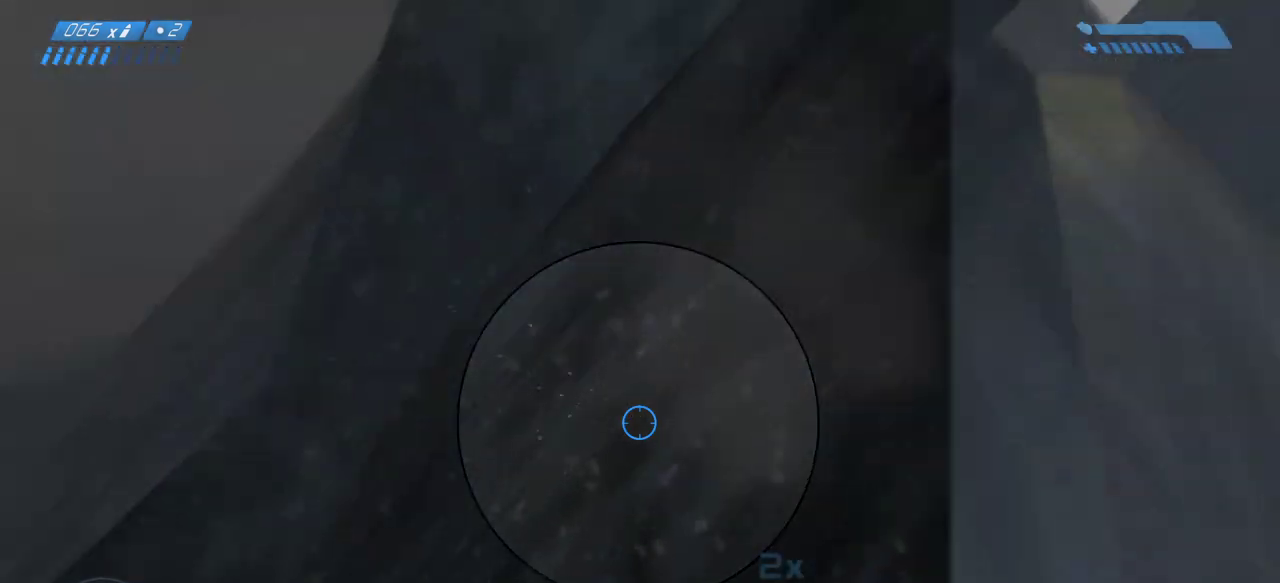
{"keys": [], "mouse": [], "events": [[450, "r", "down"], [500, "r", "up"]]}
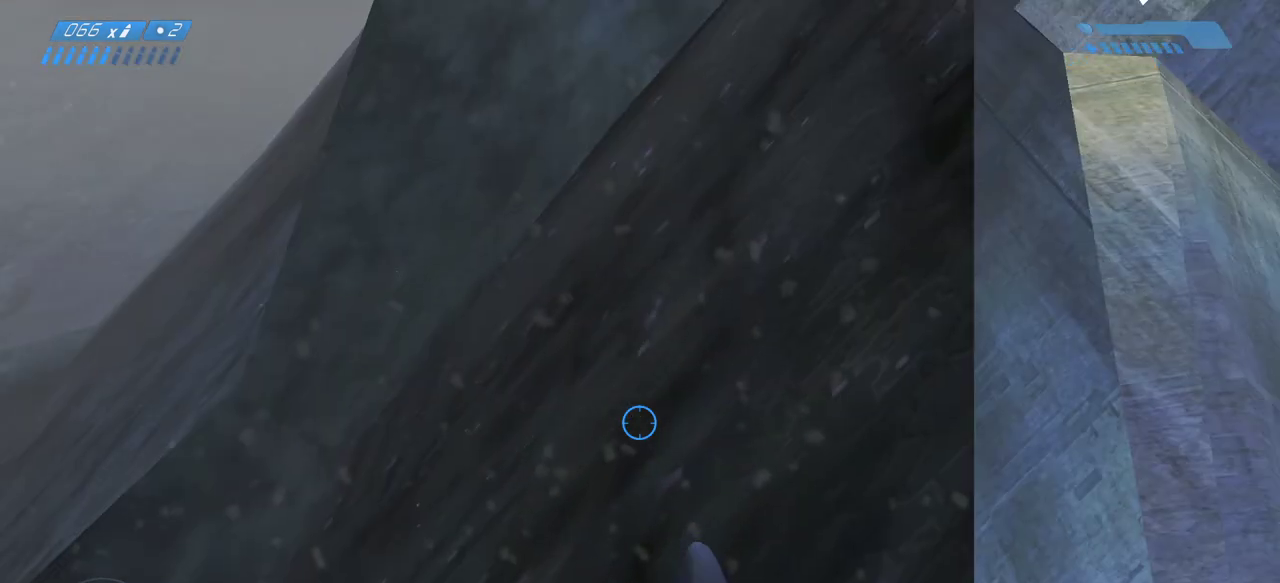
{"keys": [], "mouse": [], "events": [[67, "r", "down"], [133, "r", "up"]]}